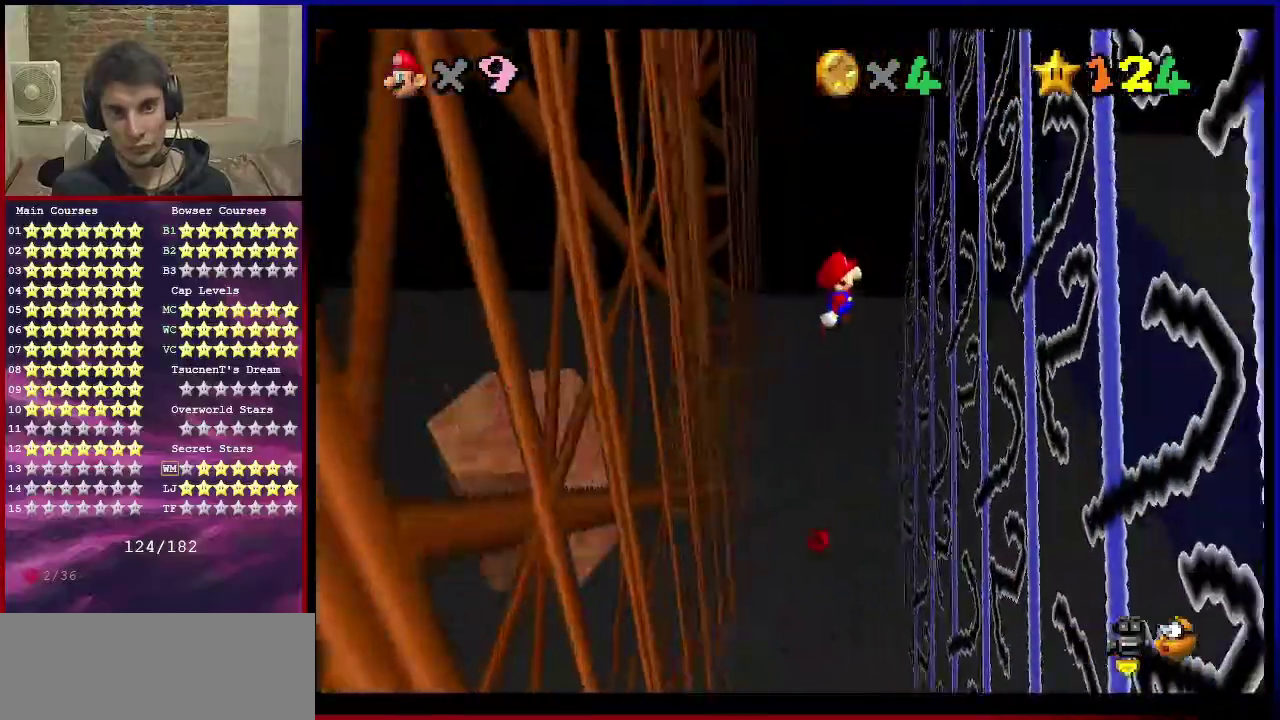
Gameplay with a controller (Nintendo layout); each line is a JSON object with the inputs held at the frame after it (dt_ms = milliseconds from this image to that frame). "events" lists button and stick changes between this image and that frame as [ms after this image, input, new state], when the widget could be followed in between. Not read: L3 R3.
{"dt_ms": 301, "buttons": [], "left_stick": "right", "events": []}
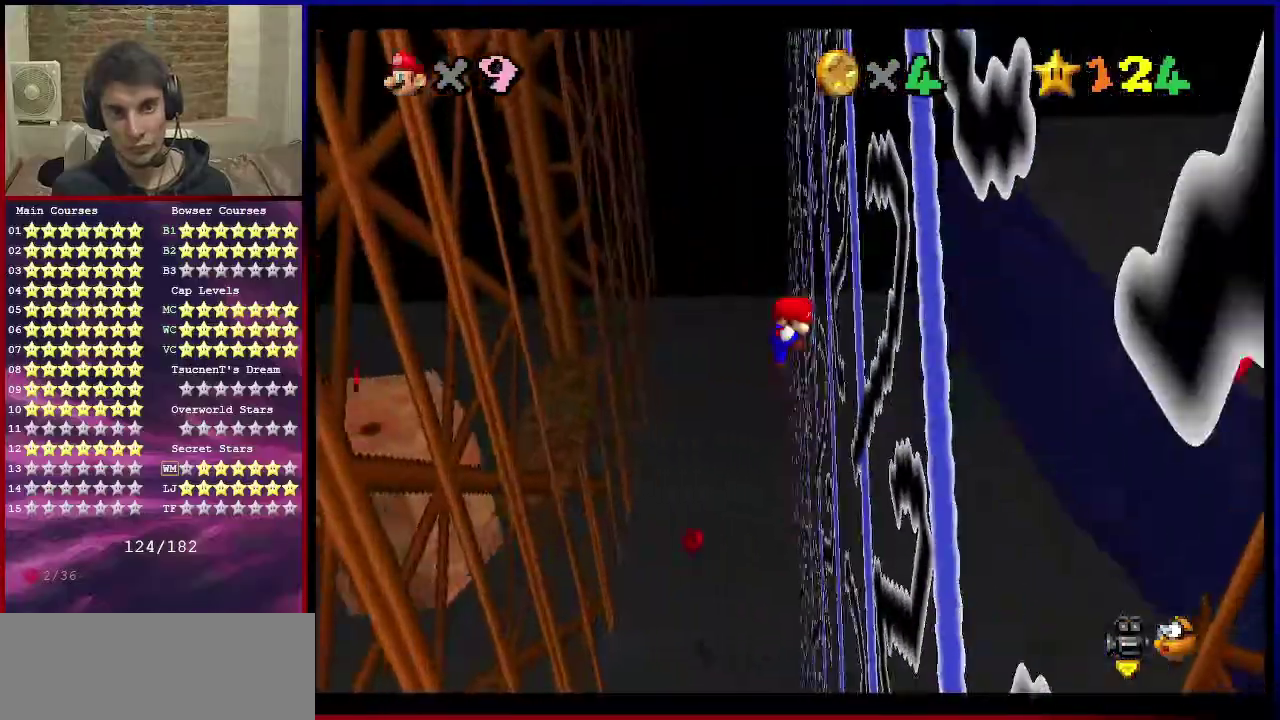
{"dt_ms": 900, "buttons": [], "left_stick": "up-right", "events": [[33, "left_stick", "center"], [100, "left_stick", "left"], [600, "left_stick", "up-left"], [700, "A", "down"], [734, "left_stick", "up"], [767, "A", "up"], [800, "left_stick", "up-right"]]}
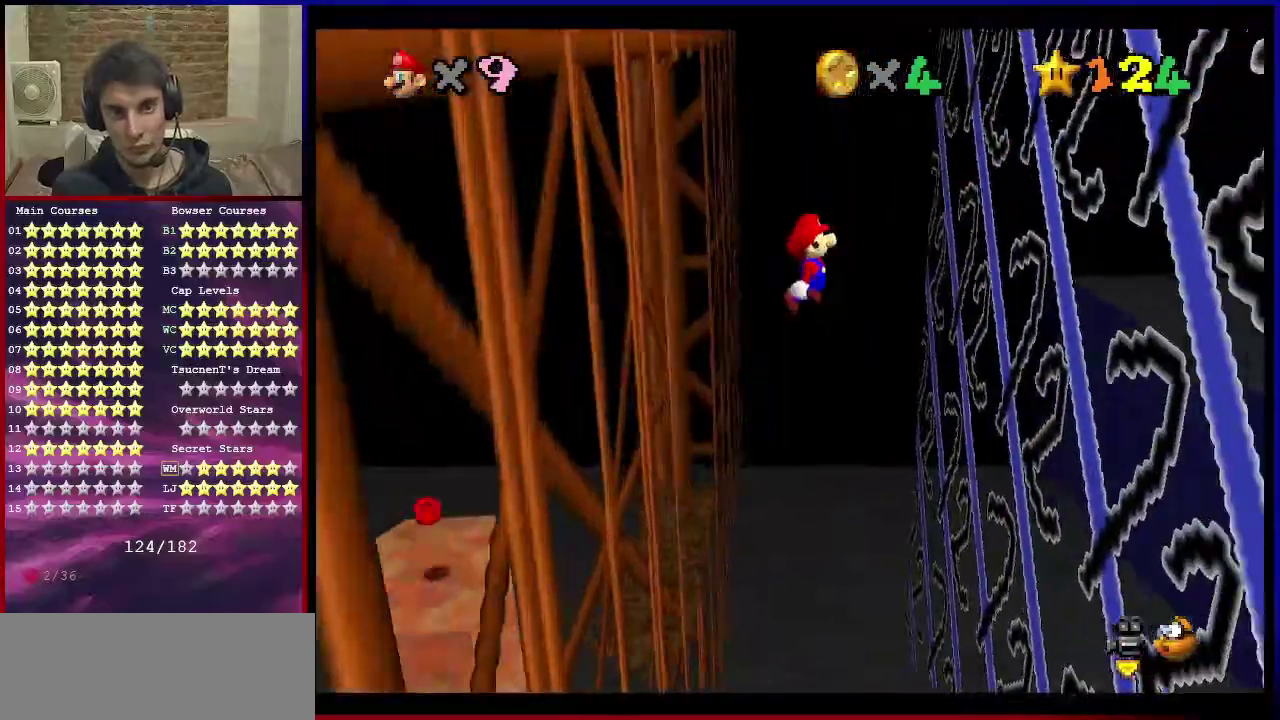
{"dt_ms": 301, "buttons": [], "left_stick": "up-right", "events": []}
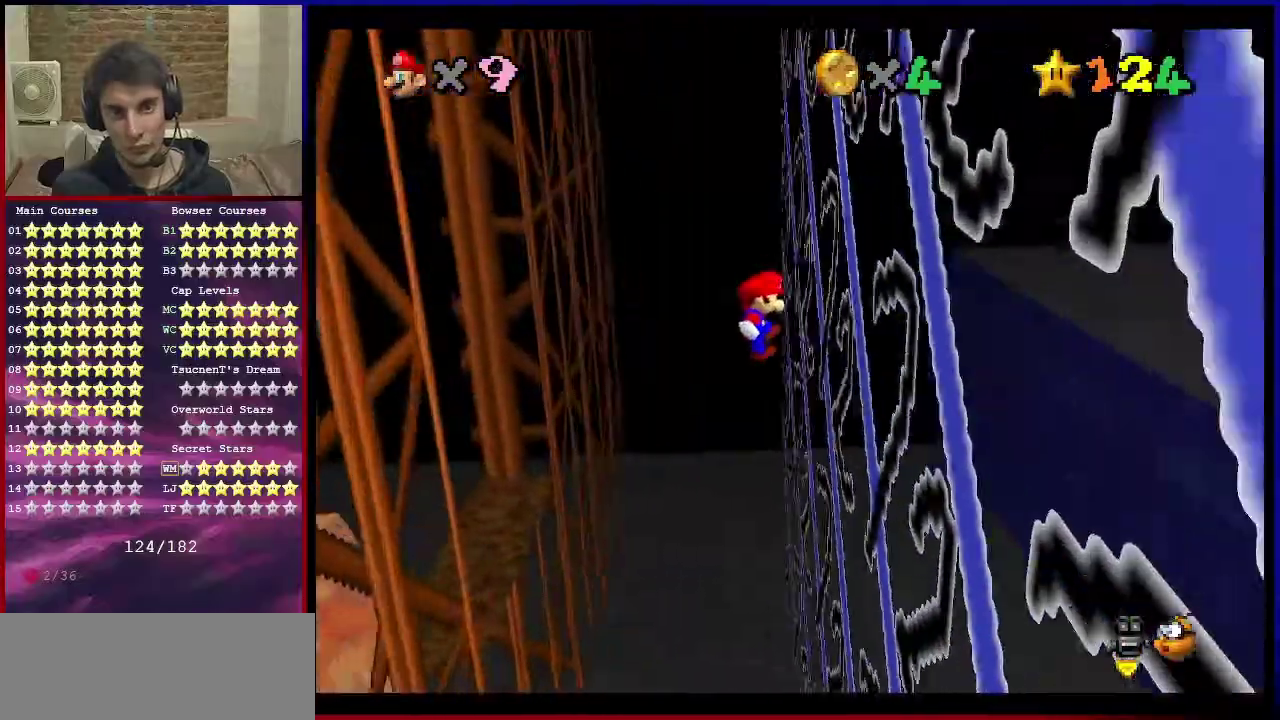
{"dt_ms": 500, "buttons": ["A"], "left_stick": "left", "events": [[133, "A", "down"], [133, "left_stick", "left"]]}